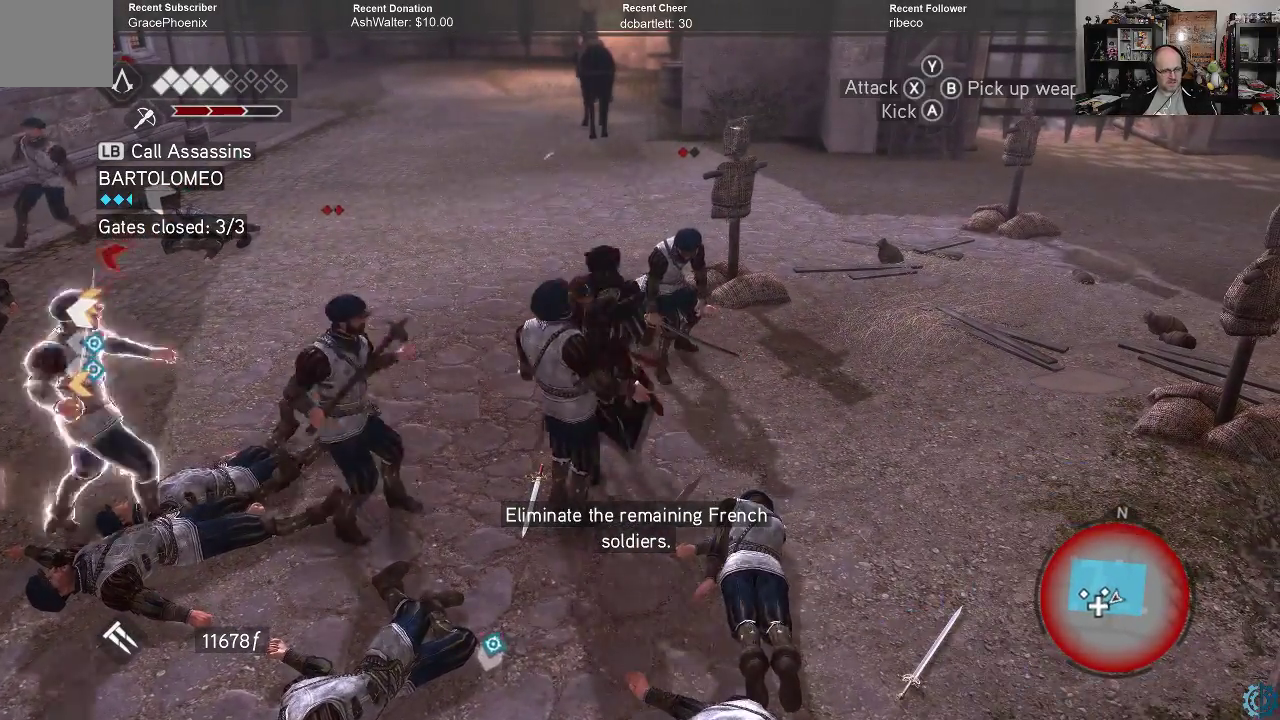
Gameplay with a controller (Xbox layout); each line is a JSON object with the inputs held at the frame after it. "events" lists button and stick changes between this image and that frame as [ms after this image, input, new state], when the widget could be followed in between.
{"buttons": [], "left_stick": "left", "right_stick": "center", "events": []}
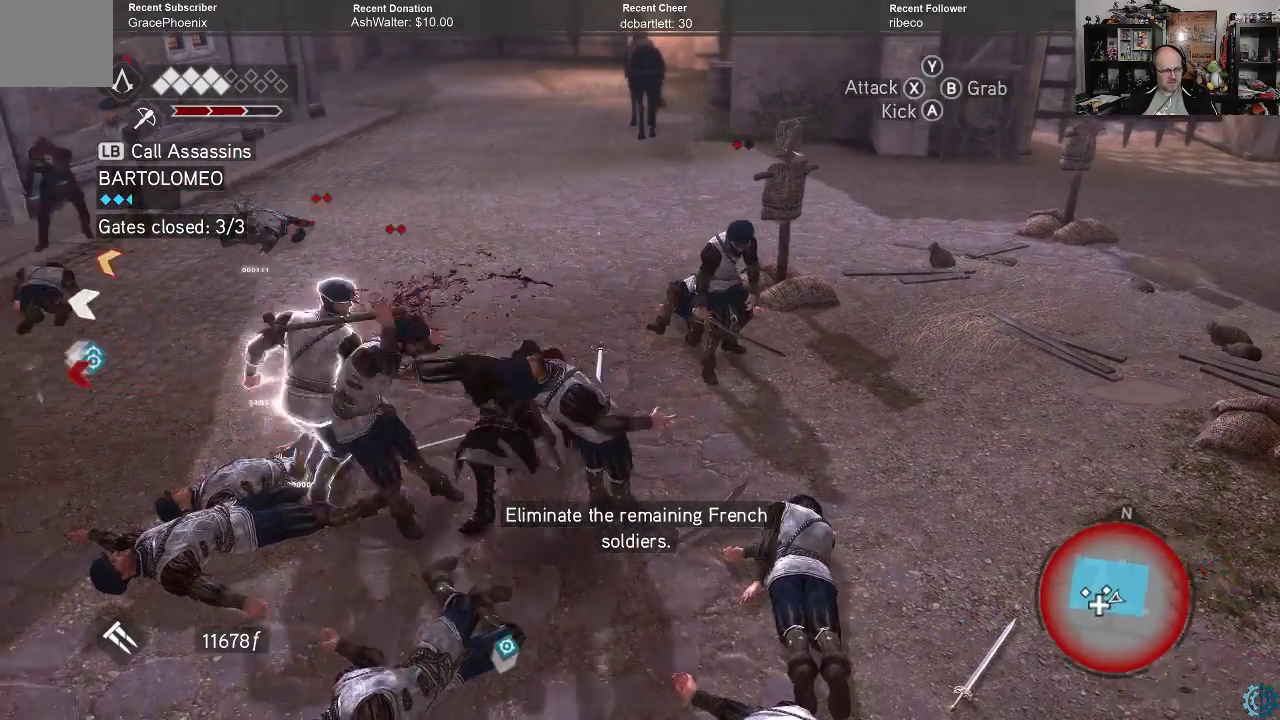
{"buttons": [], "left_stick": "left", "right_stick": "center", "events": []}
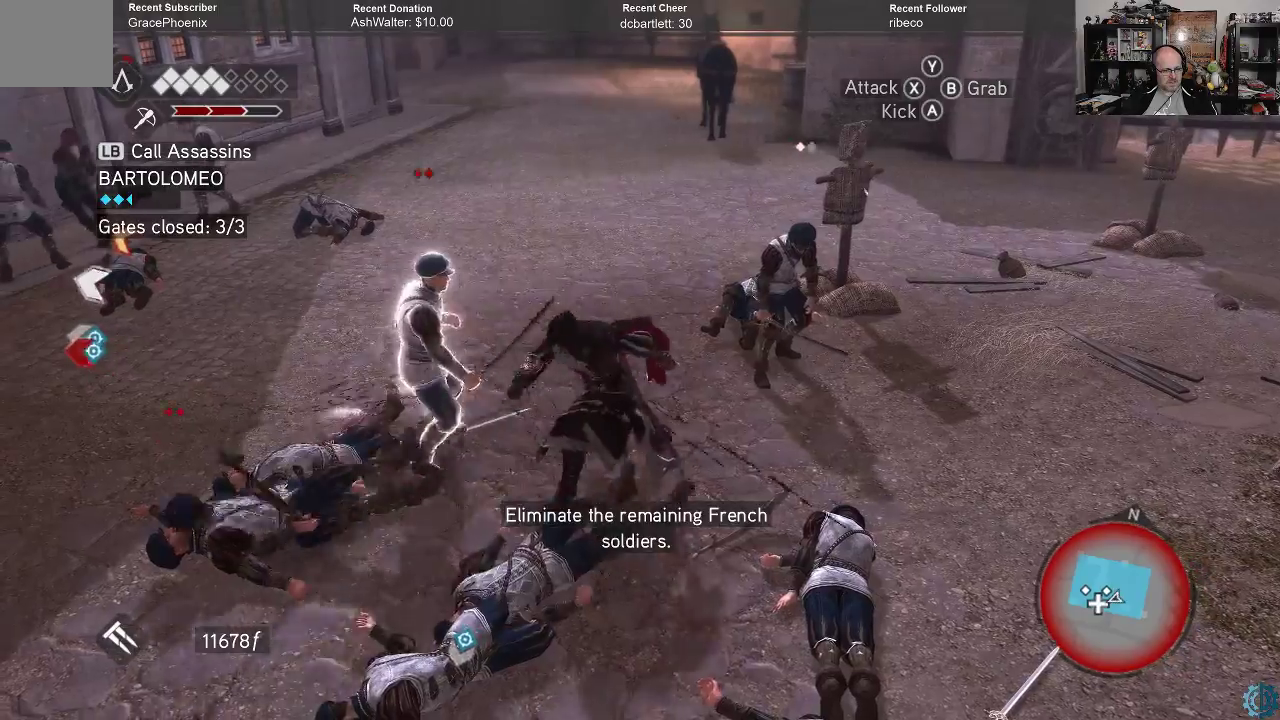
{"buttons": [], "left_stick": "left", "right_stick": "center", "events": [[33, "X", "down"], [133, "X", "up"]]}
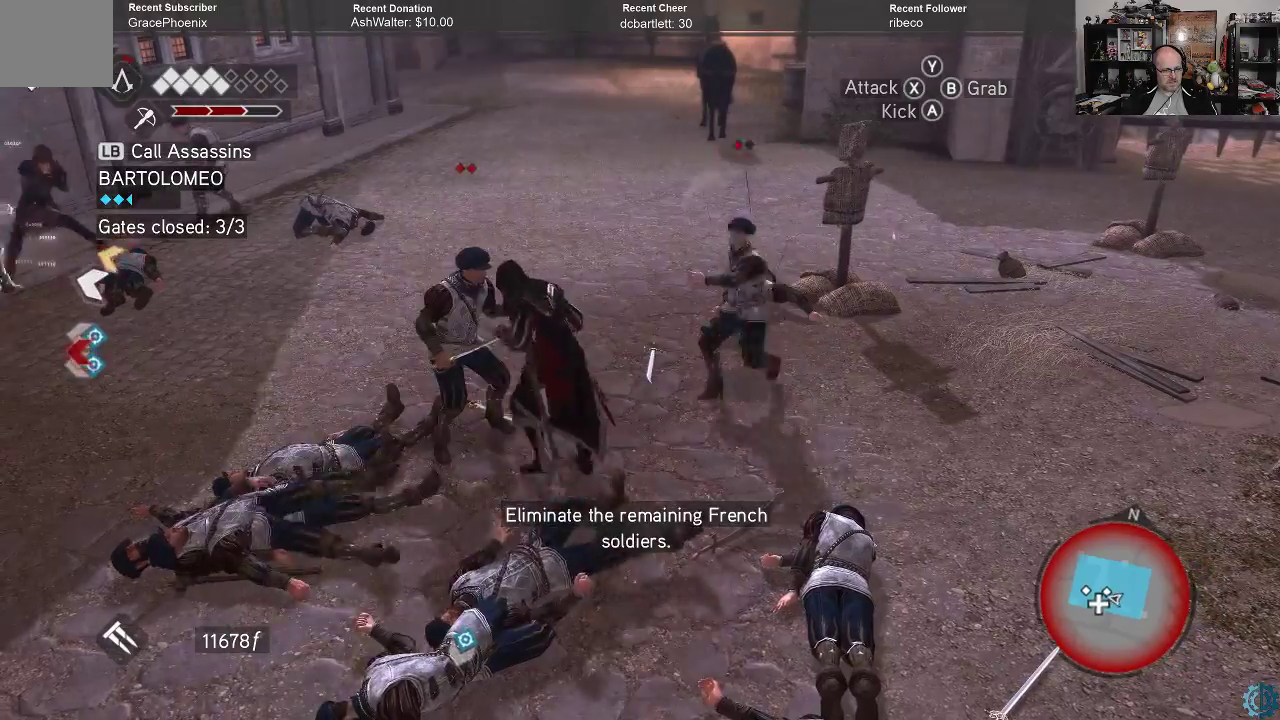
{"buttons": [], "left_stick": "center", "right_stick": "center", "events": [[167, "left_stick", "center"]]}
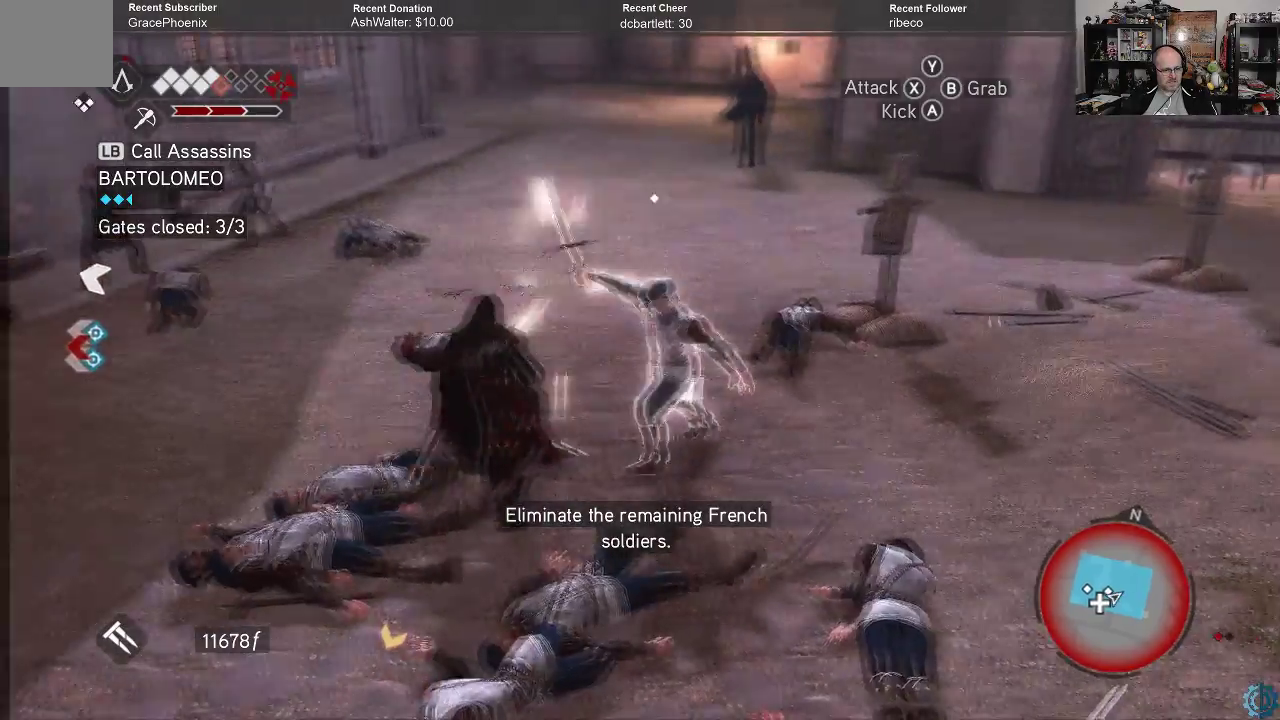
{"buttons": [], "left_stick": "right", "right_stick": "center", "events": [[400, "left_stick", "right"]]}
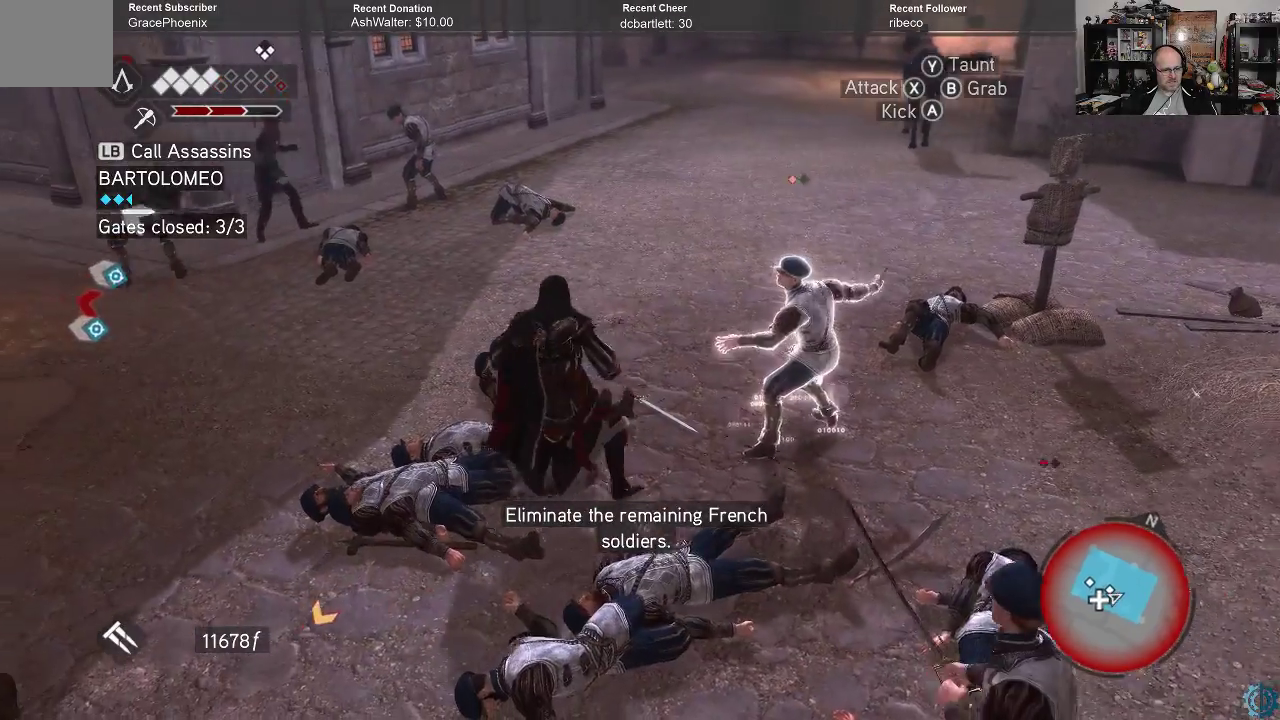
{"buttons": [], "left_stick": "right", "right_stick": "center", "events": [[133, "X", "down"], [233, "X", "up"]]}
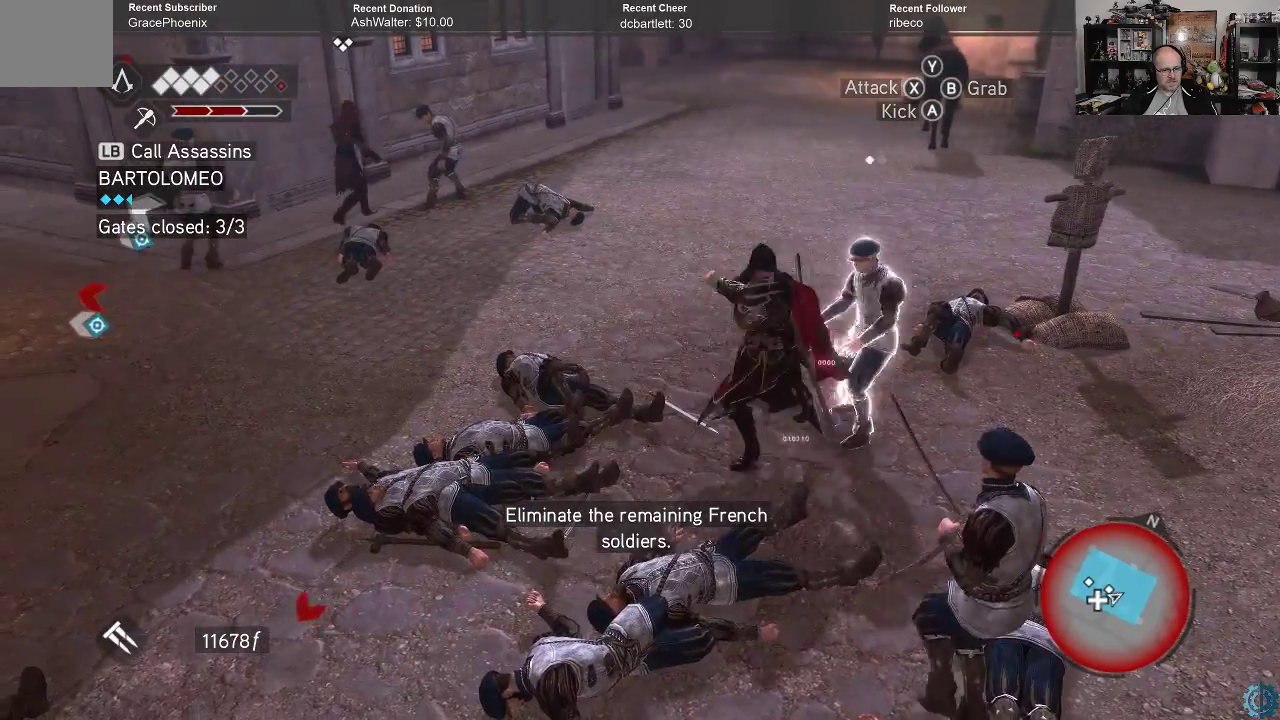
{"buttons": ["X"], "left_stick": "right", "right_stick": "center", "events": [[467, "X", "down"]]}
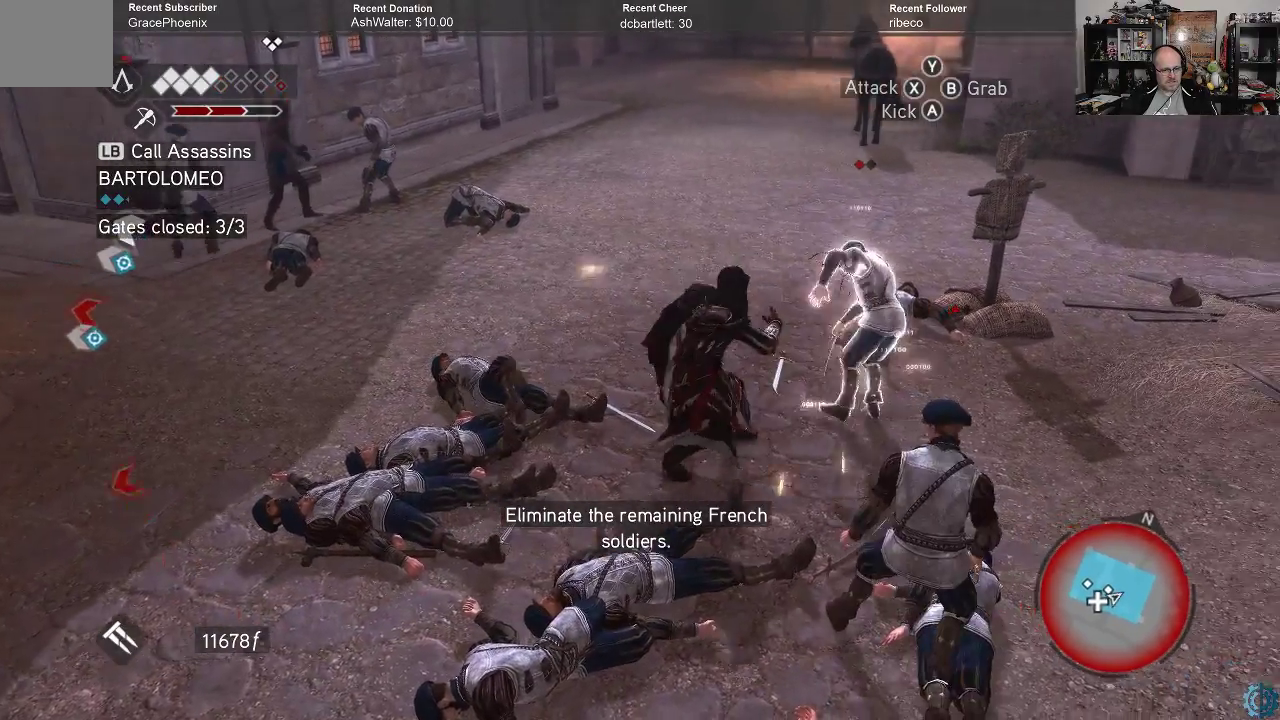
{"buttons": ["R2"], "left_stick": "center", "right_stick": "center", "events": [[33, "X", "up"], [333, "left_stick", "center"], [400, "R2", "down"]]}
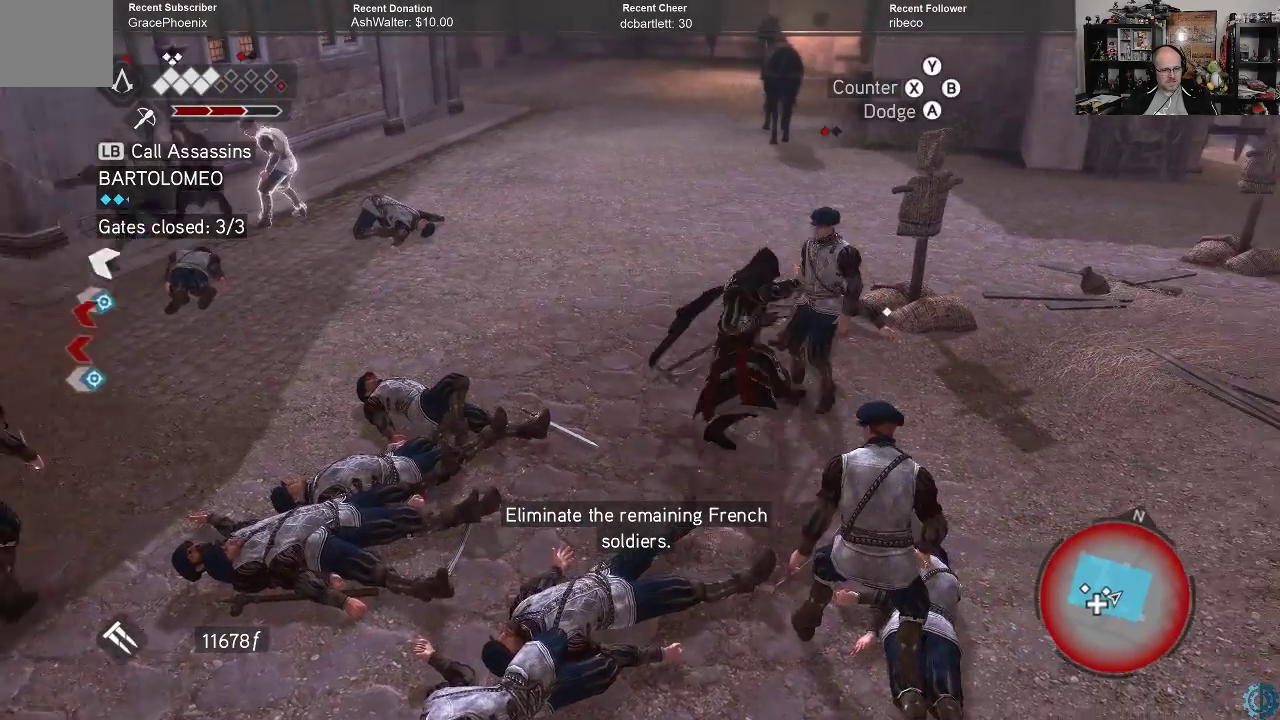
{"buttons": ["R2"], "left_stick": "center", "right_stick": "center", "events": []}
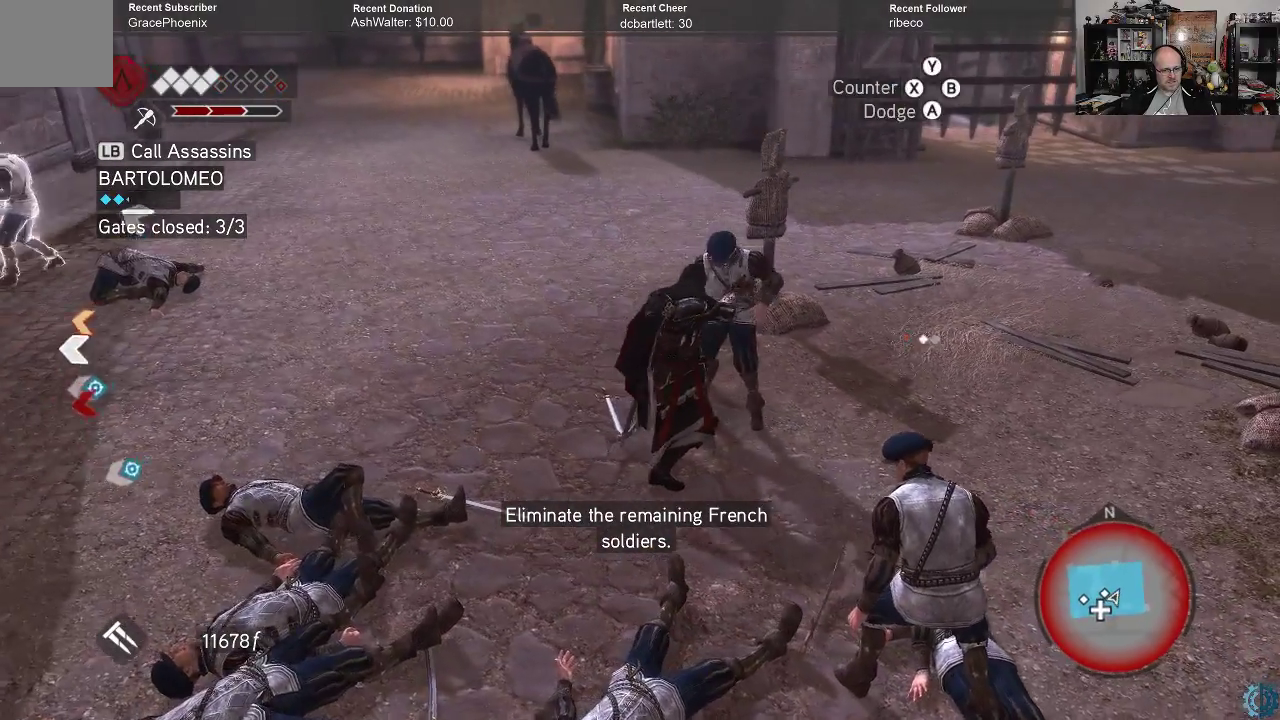
{"buttons": [], "left_stick": "down-right", "right_stick": "center", "events": [[300, "R2", "up"], [333, "left_stick", "down-right"], [400, "X", "down"], [500, "X", "up"]]}
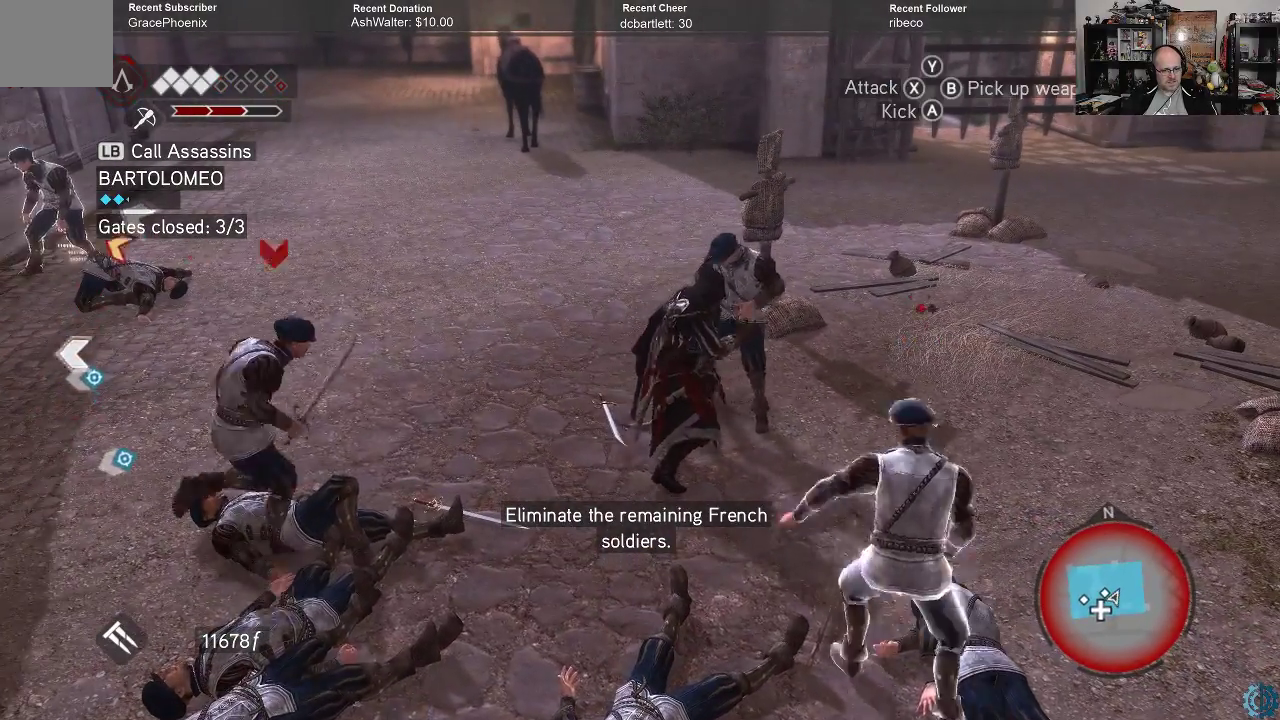
{"buttons": [], "left_stick": "down-right", "right_stick": "center", "events": []}
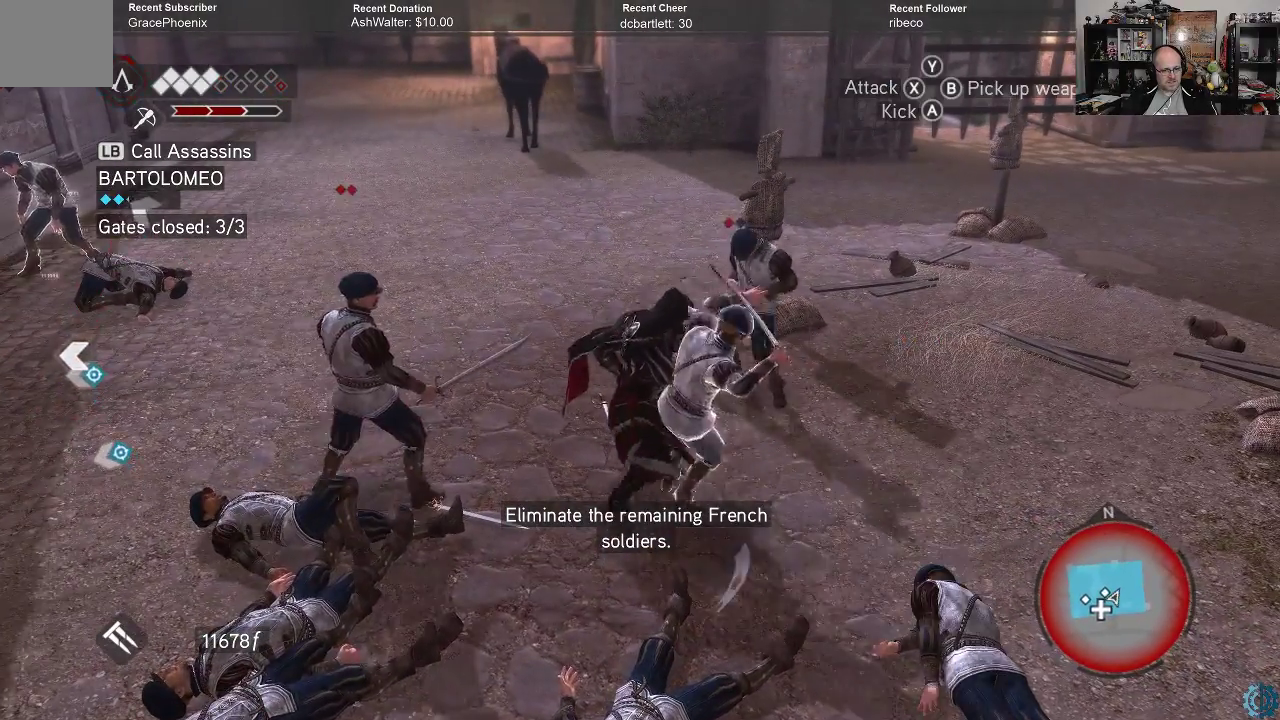
{"buttons": ["X", "R2"], "left_stick": "center", "right_stick": "center", "events": [[267, "R2", "down"], [300, "left_stick", "center"], [500, "X", "down"]]}
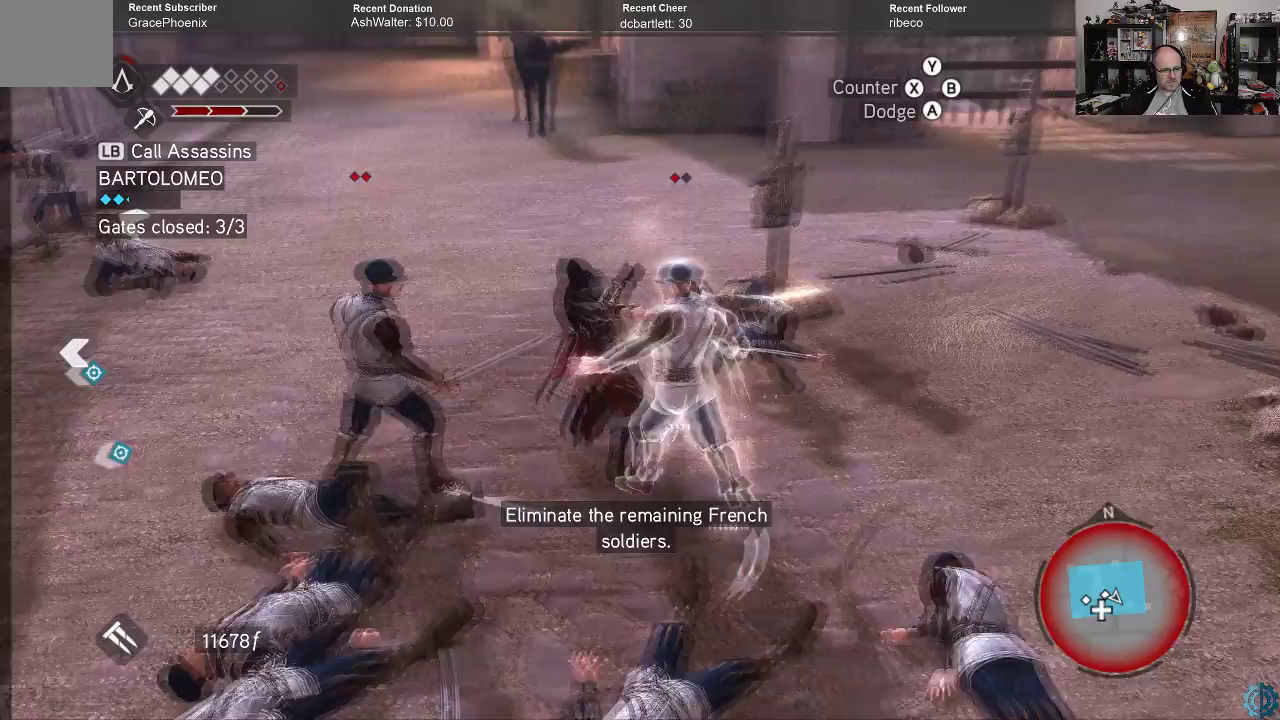
{"buttons": ["R2"], "left_stick": "center", "right_stick": "center", "events": [[100, "X", "up"]]}
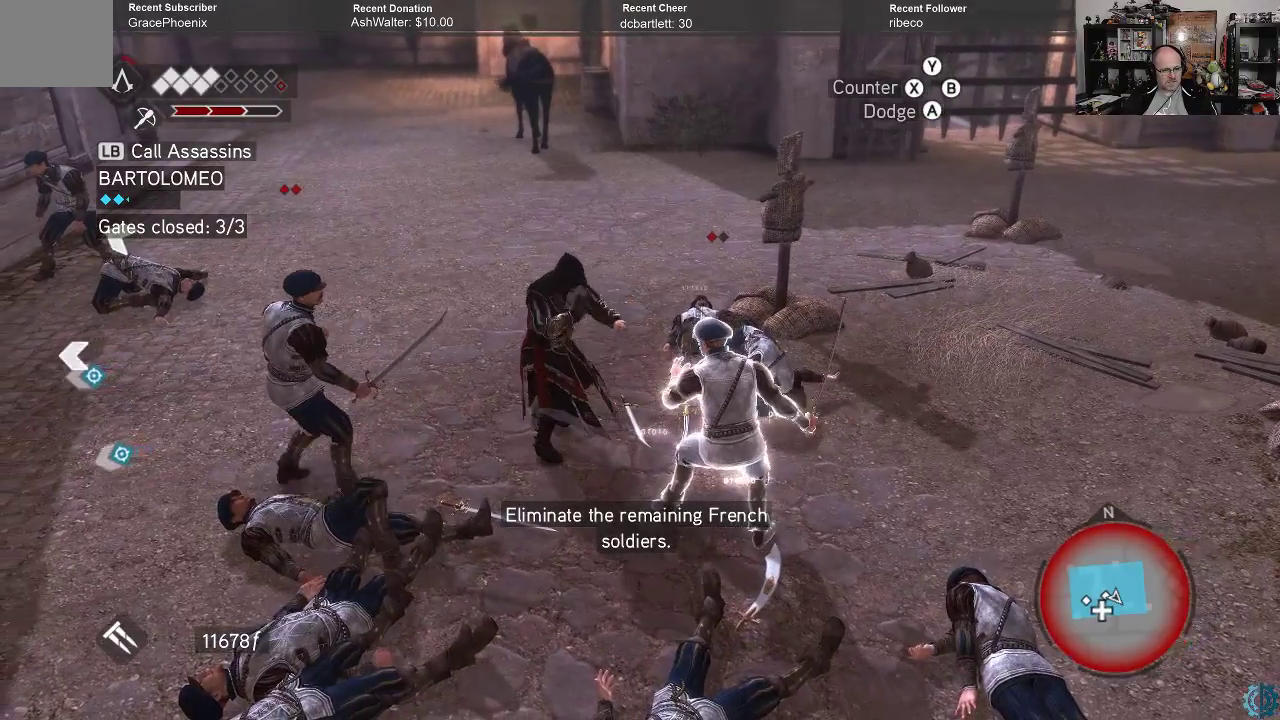
{"buttons": ["R2"], "left_stick": "center", "right_stick": "center", "events": []}
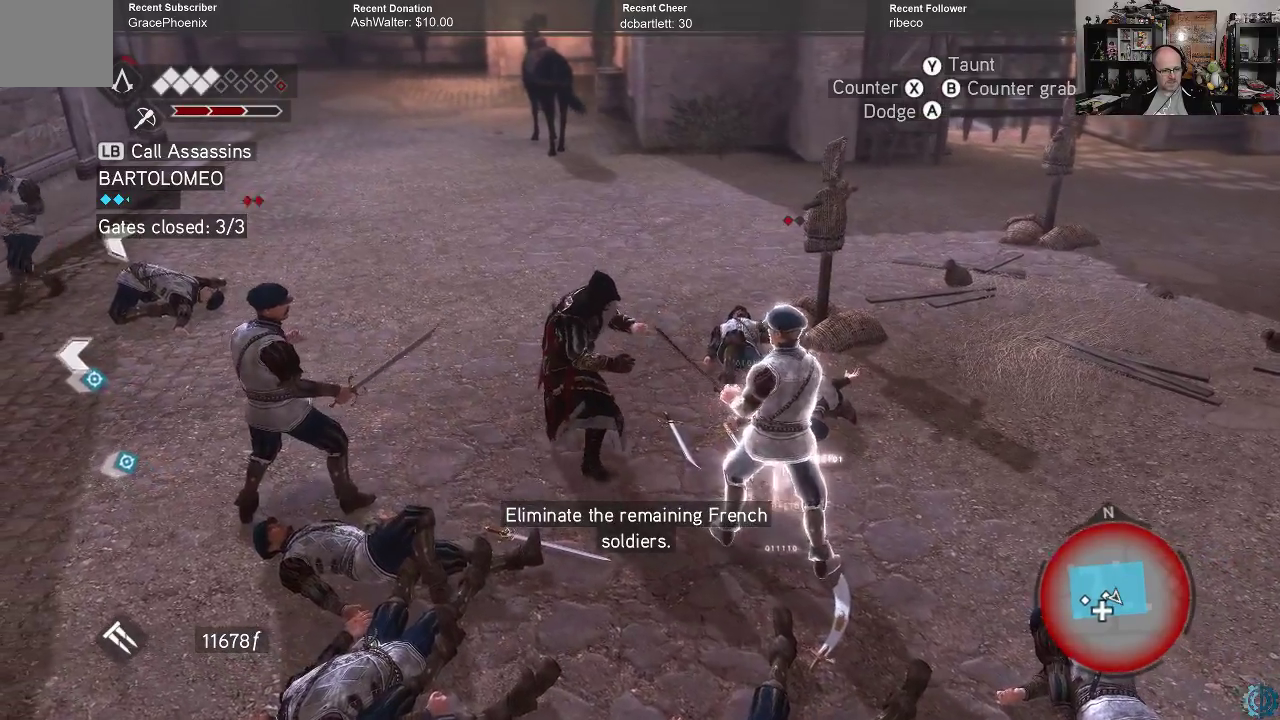
{"buttons": ["R2"], "left_stick": "center", "right_stick": "center", "events": []}
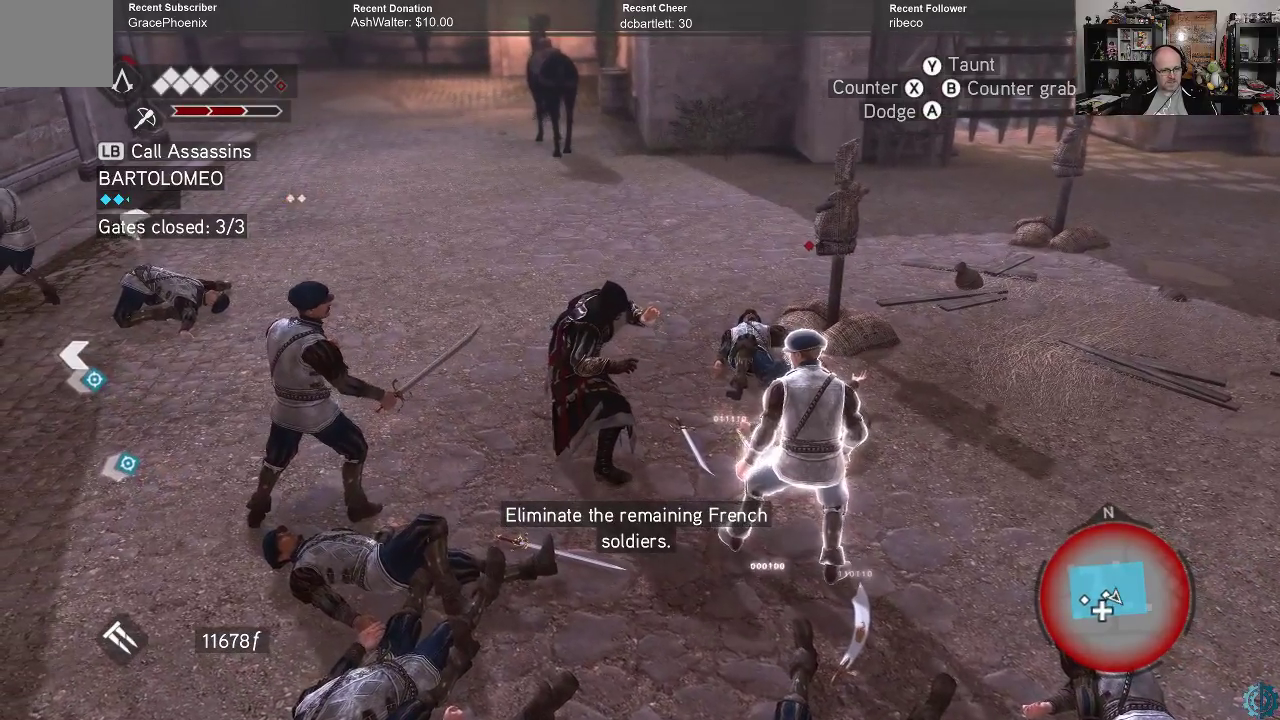
{"buttons": ["R2"], "left_stick": "center", "right_stick": "center", "events": []}
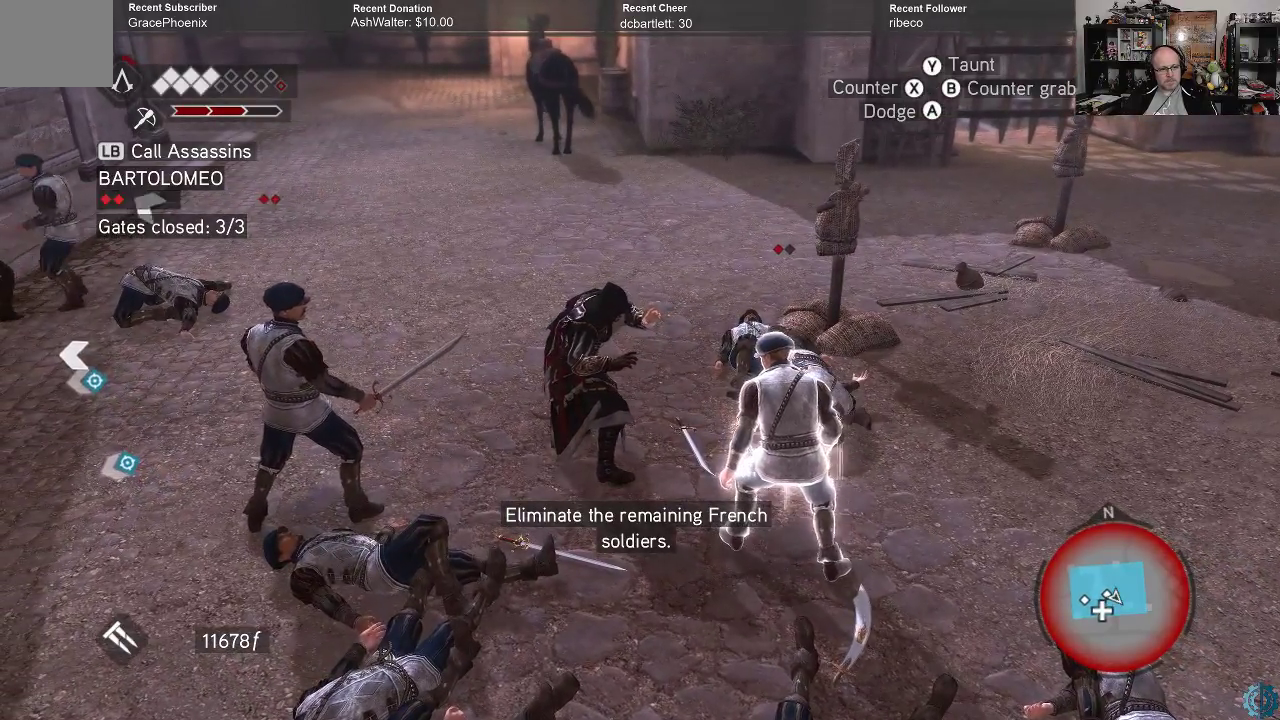
{"buttons": ["X", "R2"], "left_stick": "center", "right_stick": "center", "events": [[433, "X", "down"]]}
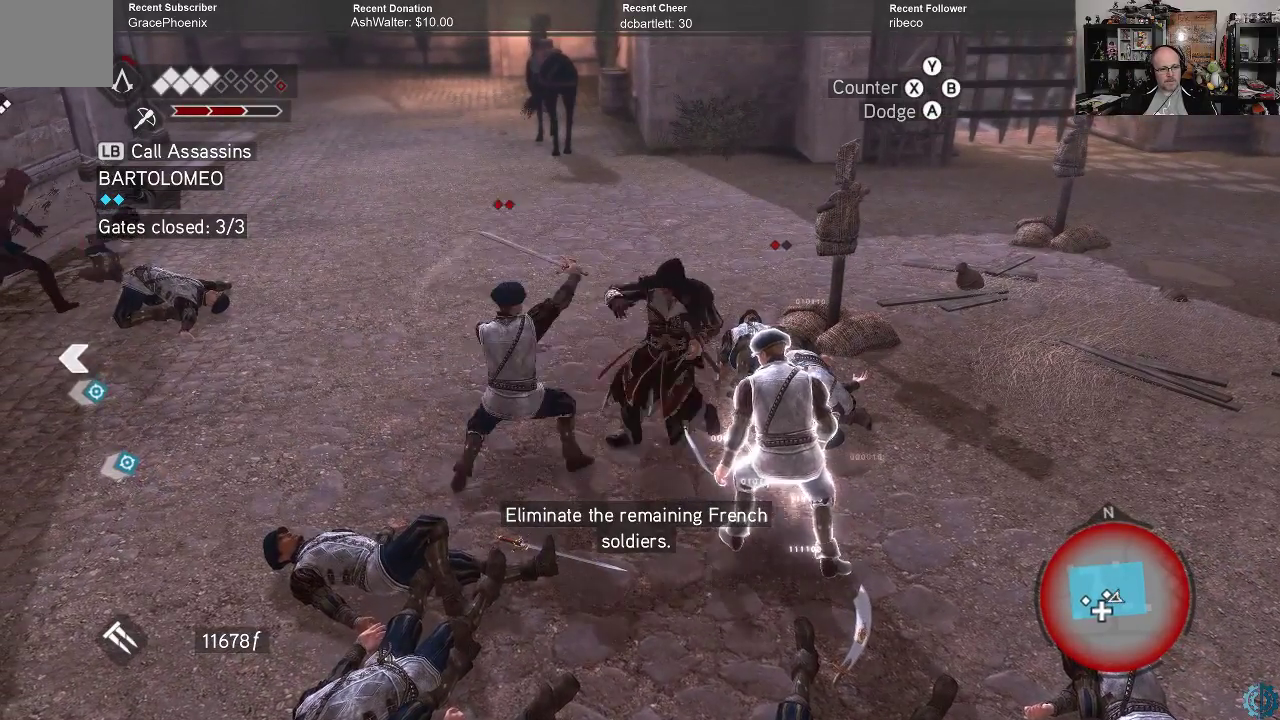
{"buttons": [], "left_stick": "center", "right_stick": "center", "events": [[33, "X", "up"], [300, "R2", "up"]]}
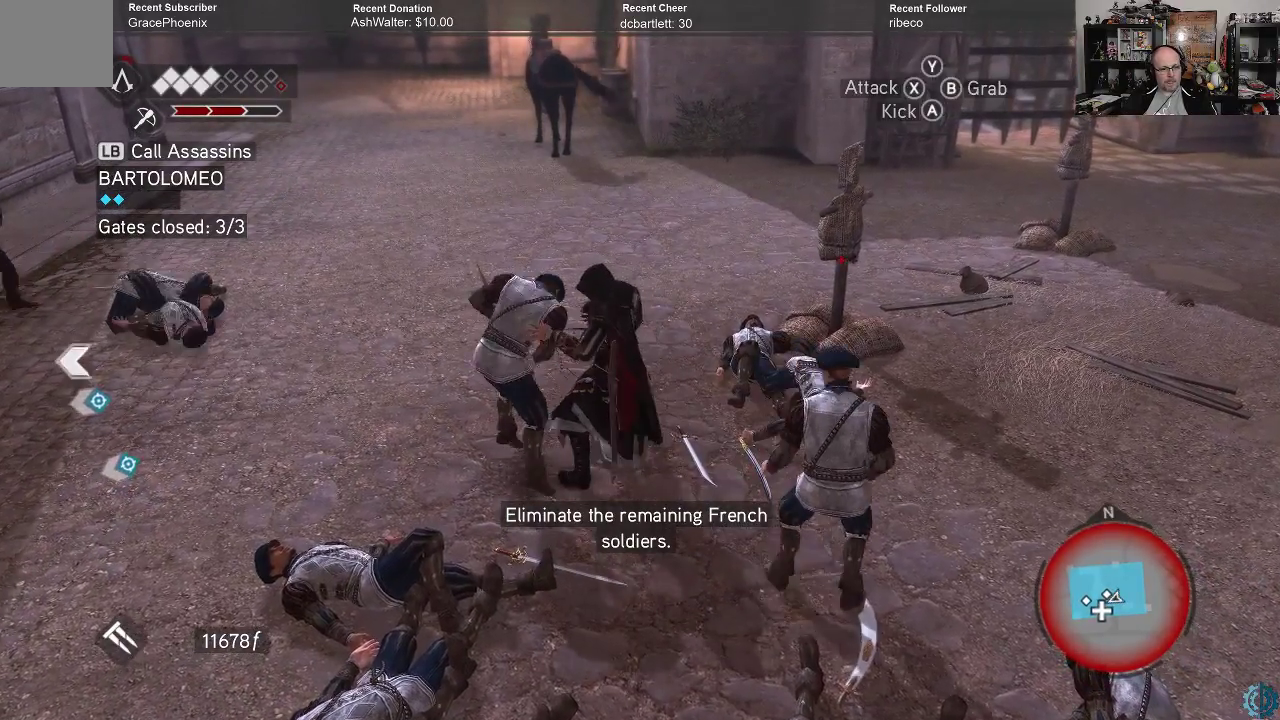
{"buttons": [], "left_stick": "down-right", "right_stick": "center", "events": [[200, "left_stick", "down-right"], [300, "X", "down"], [367, "X", "up"]]}
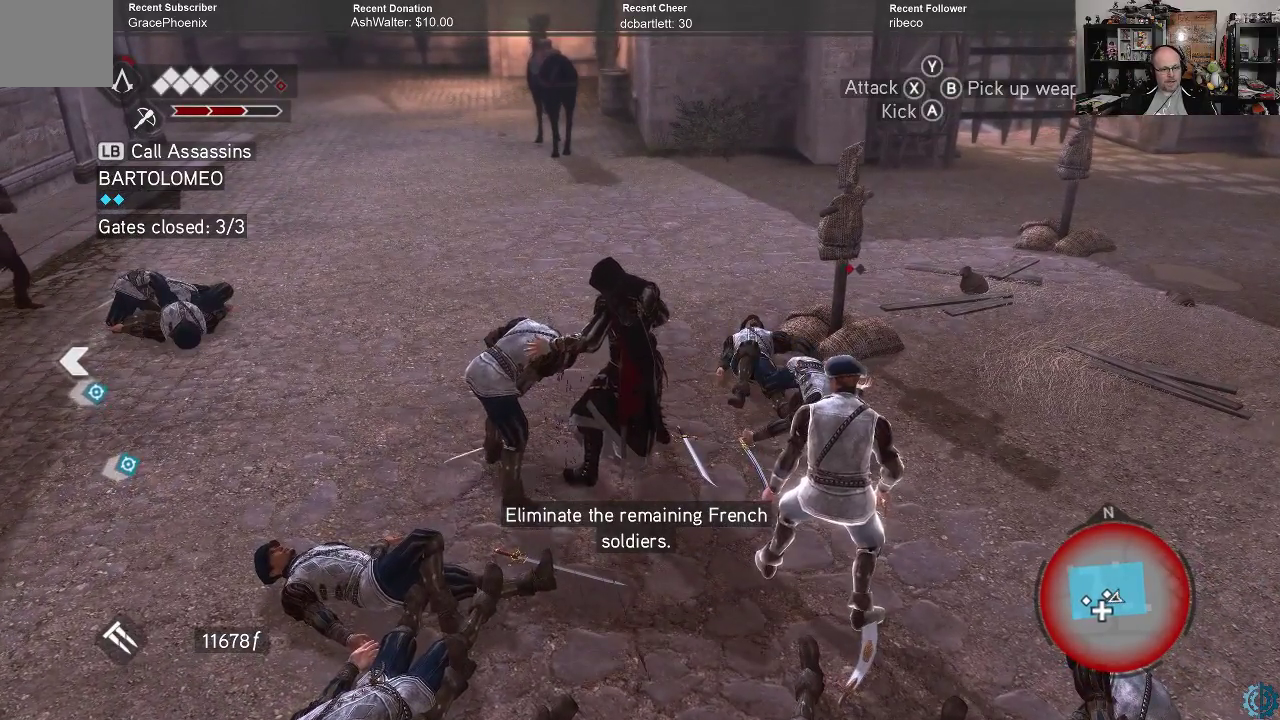
{"buttons": [], "left_stick": "down-right", "right_stick": "center", "events": []}
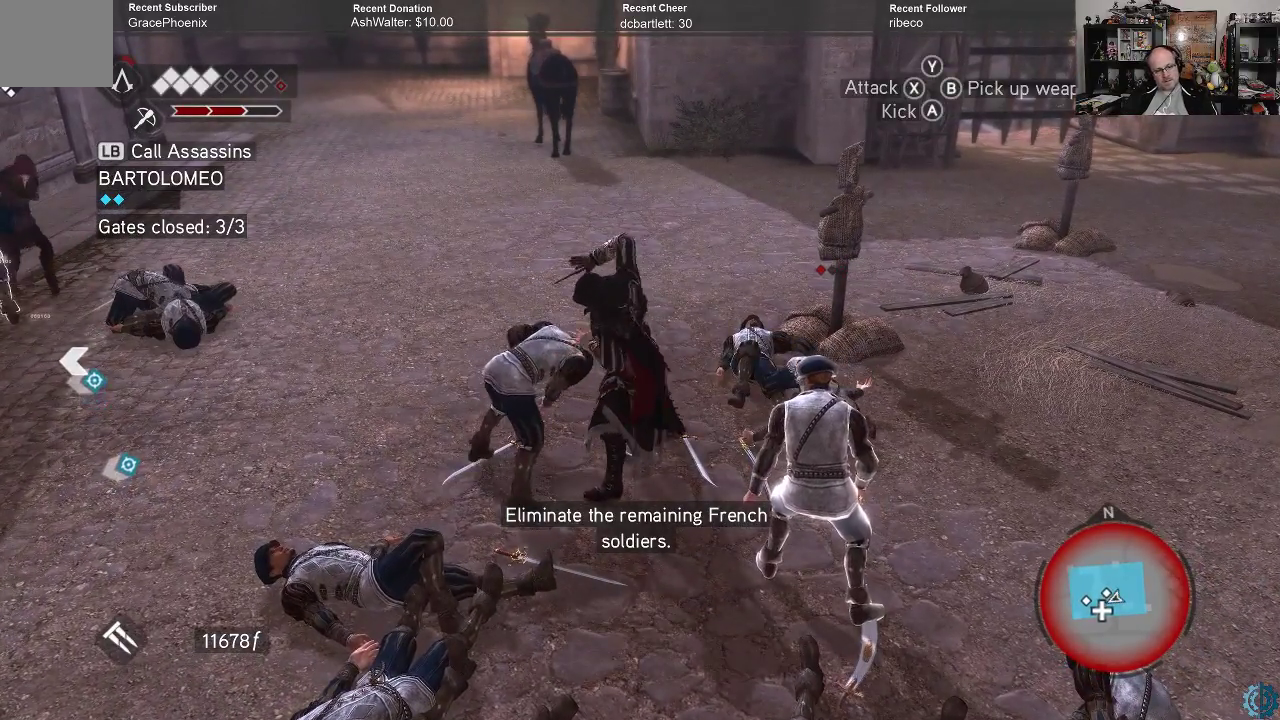
{"buttons": [], "left_stick": "down-right", "right_stick": "center", "events": []}
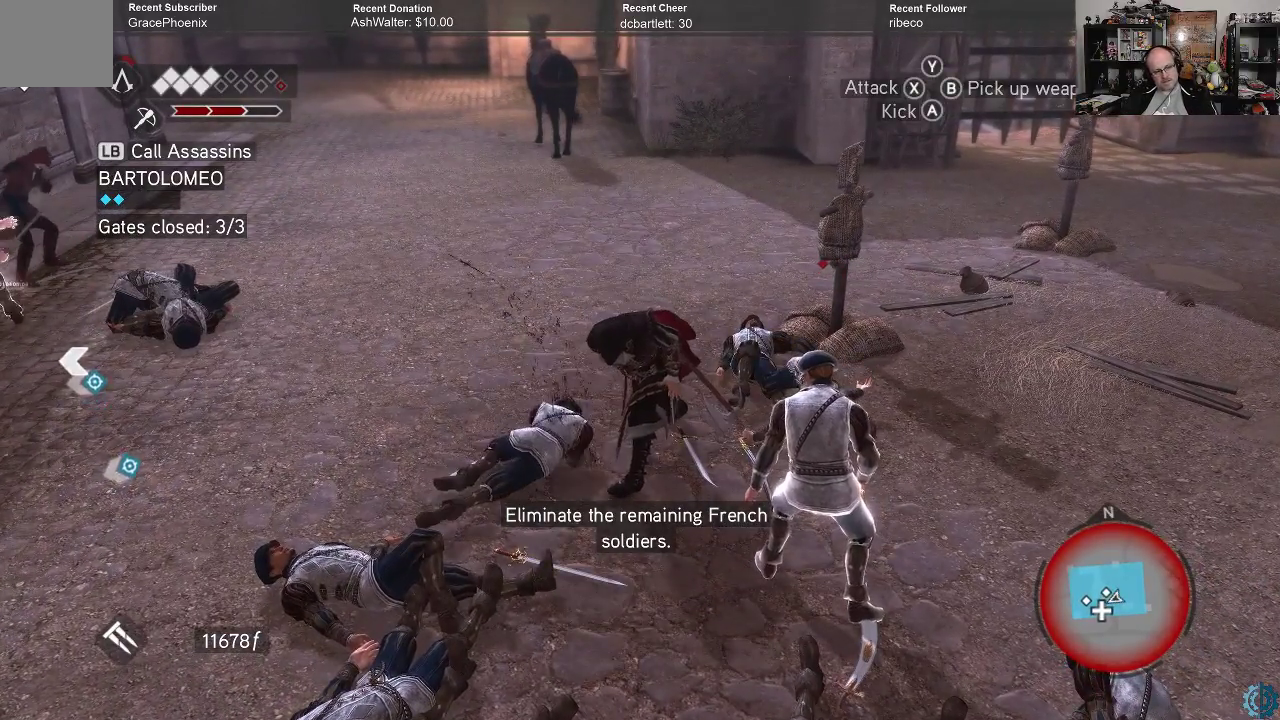
{"buttons": [], "left_stick": "down-right", "right_stick": "center", "events": [[100, "X", "down"], [167, "X", "up"]]}
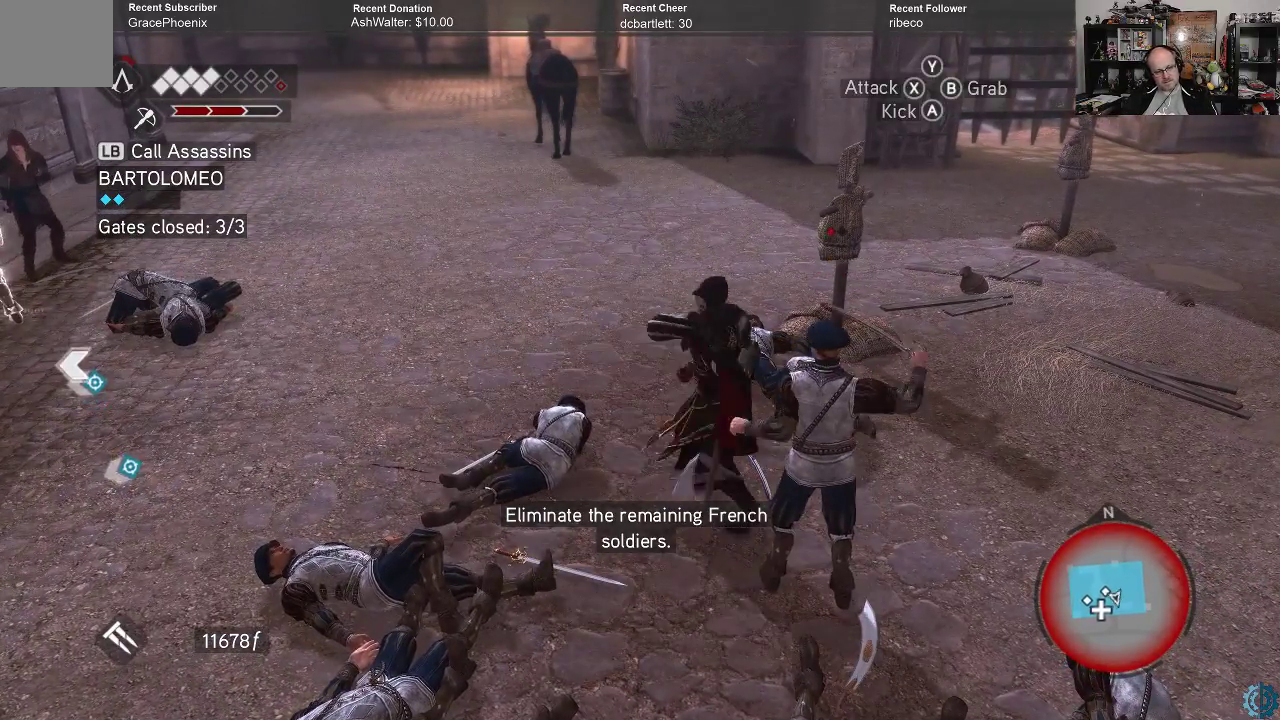
{"buttons": [], "left_stick": "center", "right_stick": "center", "events": [[400, "left_stick", "center"]]}
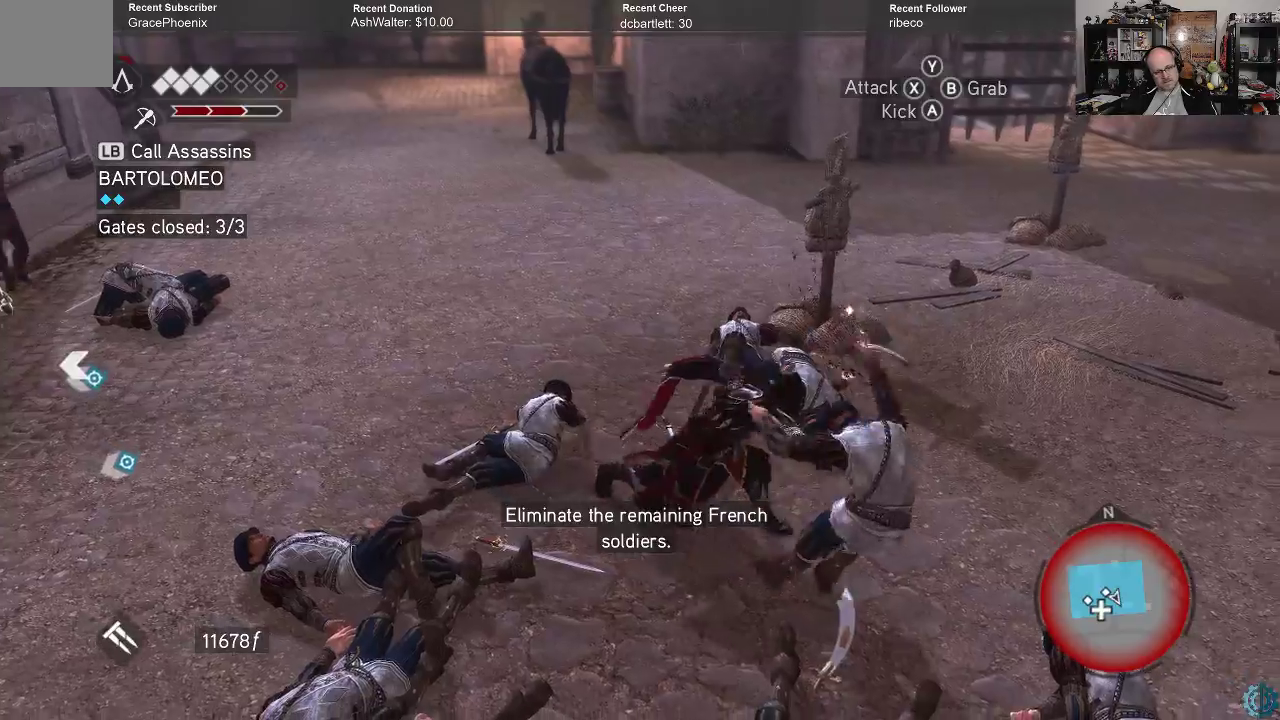
{"buttons": [], "left_stick": "center", "right_stick": "left", "events": [[333, "right_stick", "left"]]}
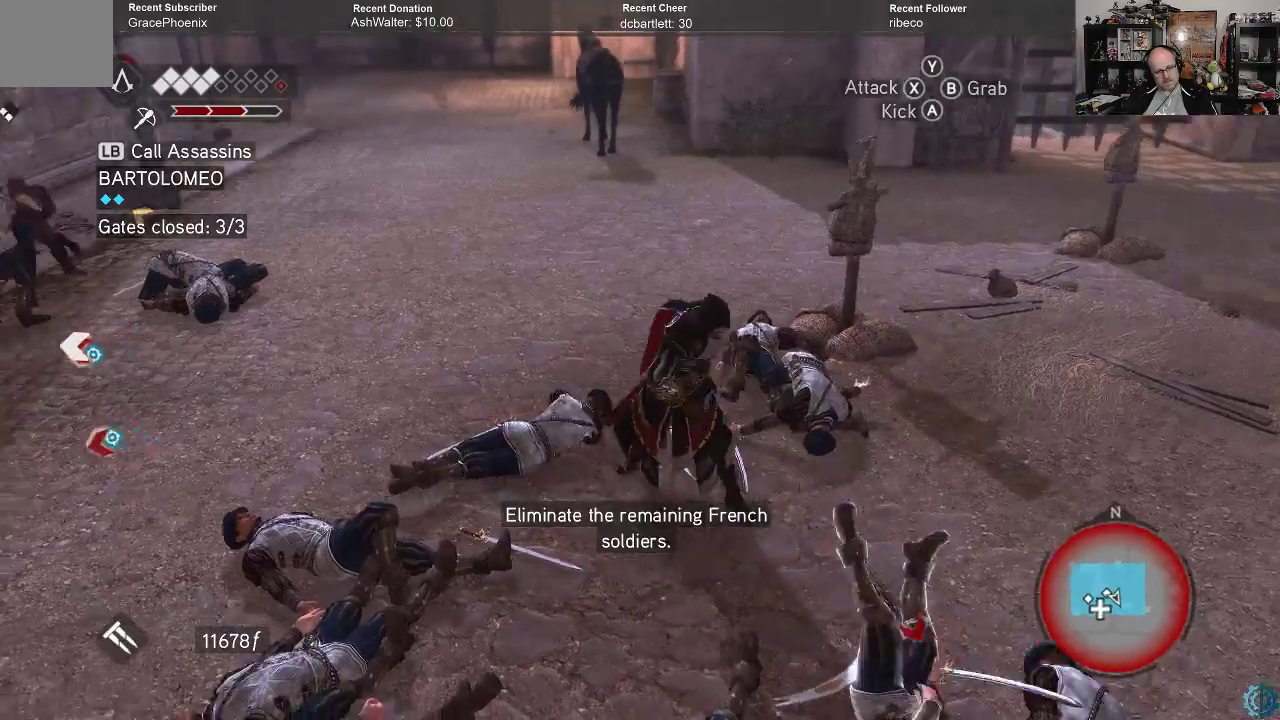
{"buttons": [], "left_stick": "center", "right_stick": "left", "events": [[267, "right_stick", "up"], [467, "right_stick", "left"]]}
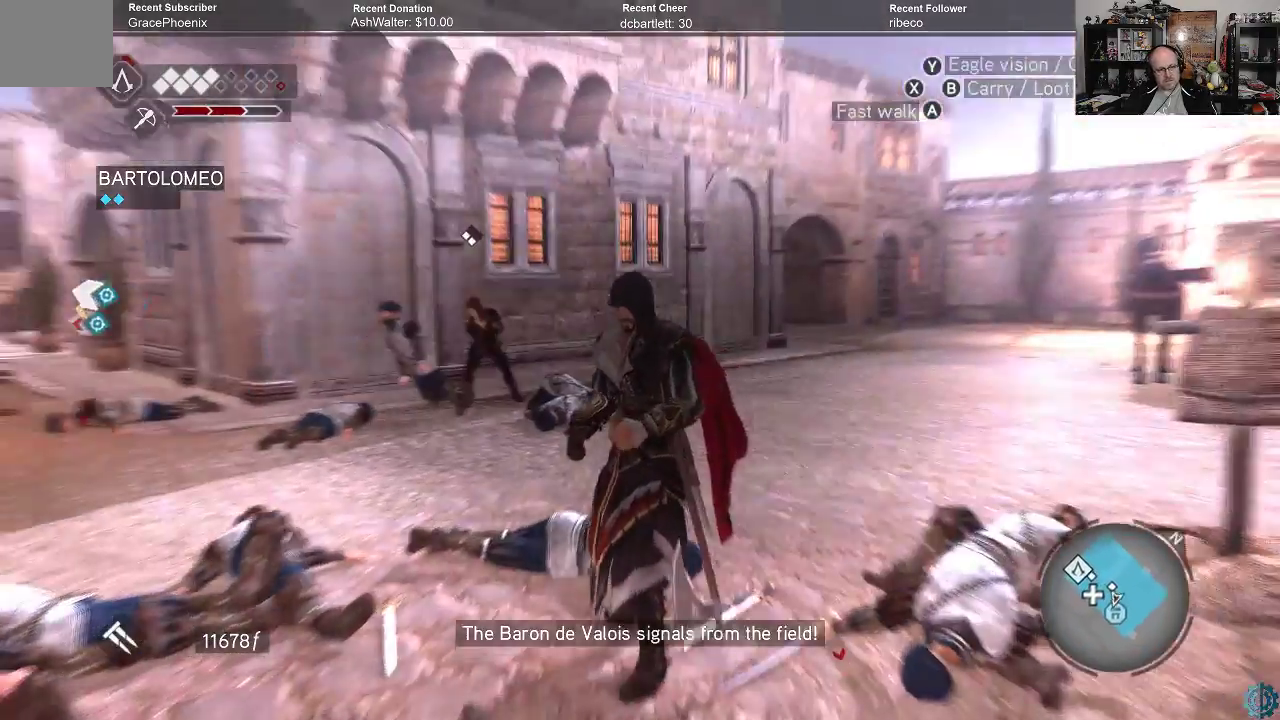
{"buttons": [], "left_stick": "center", "right_stick": "center", "events": [[367, "right_stick", "center"]]}
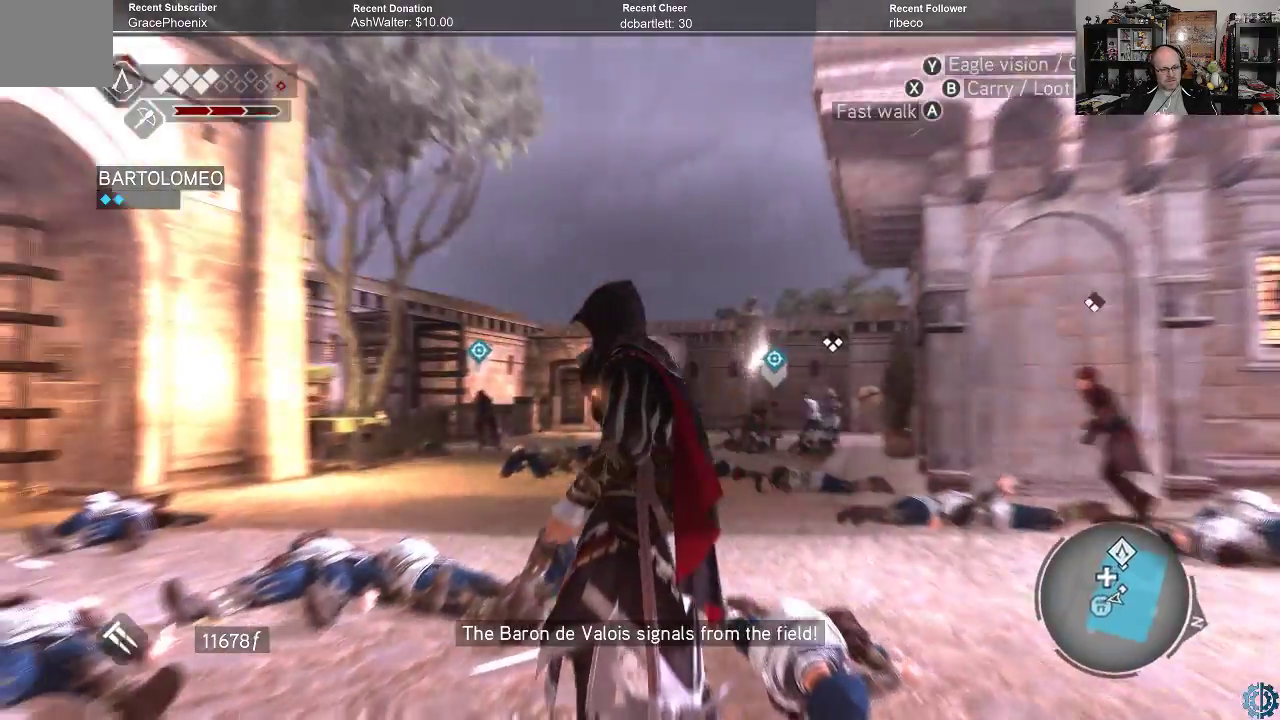
{"buttons": [], "left_stick": "center", "right_stick": "down-left", "events": [[133, "right_stick", "down-left"]]}
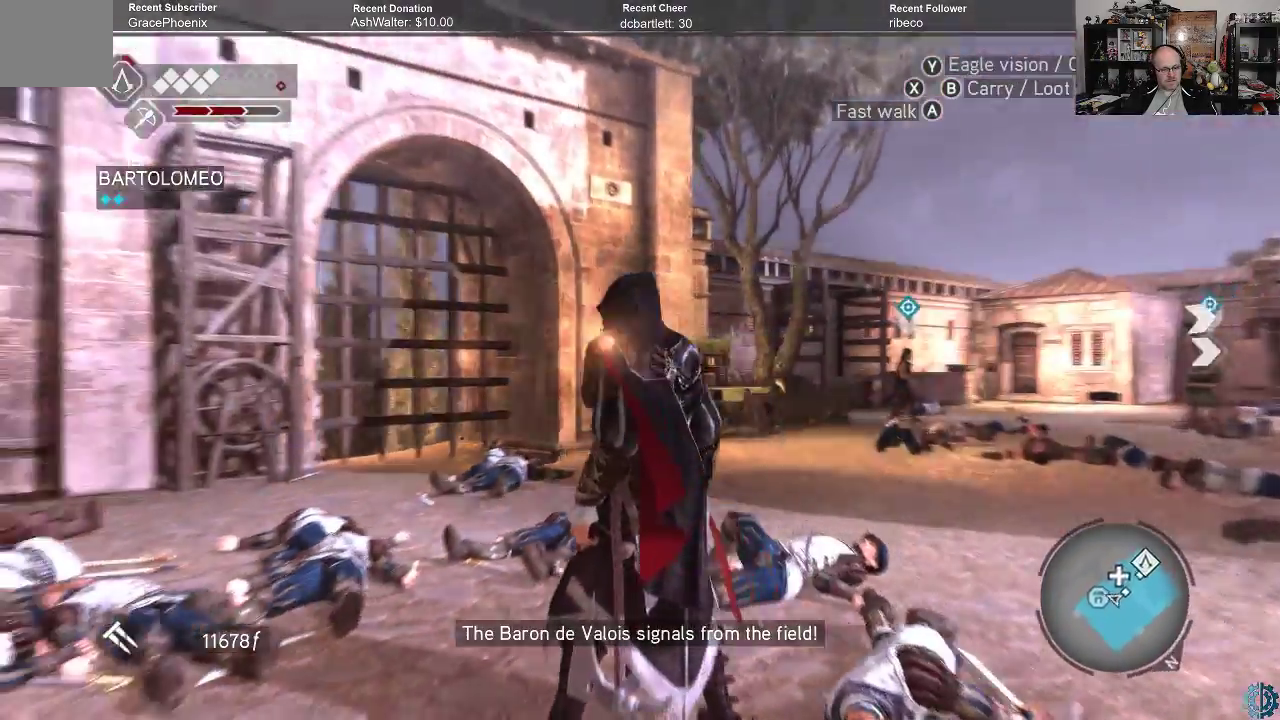
{"buttons": [], "left_stick": "center", "right_stick": "down-right", "events": [[67, "right_stick", "center"], [467, "right_stick", "down-right"]]}
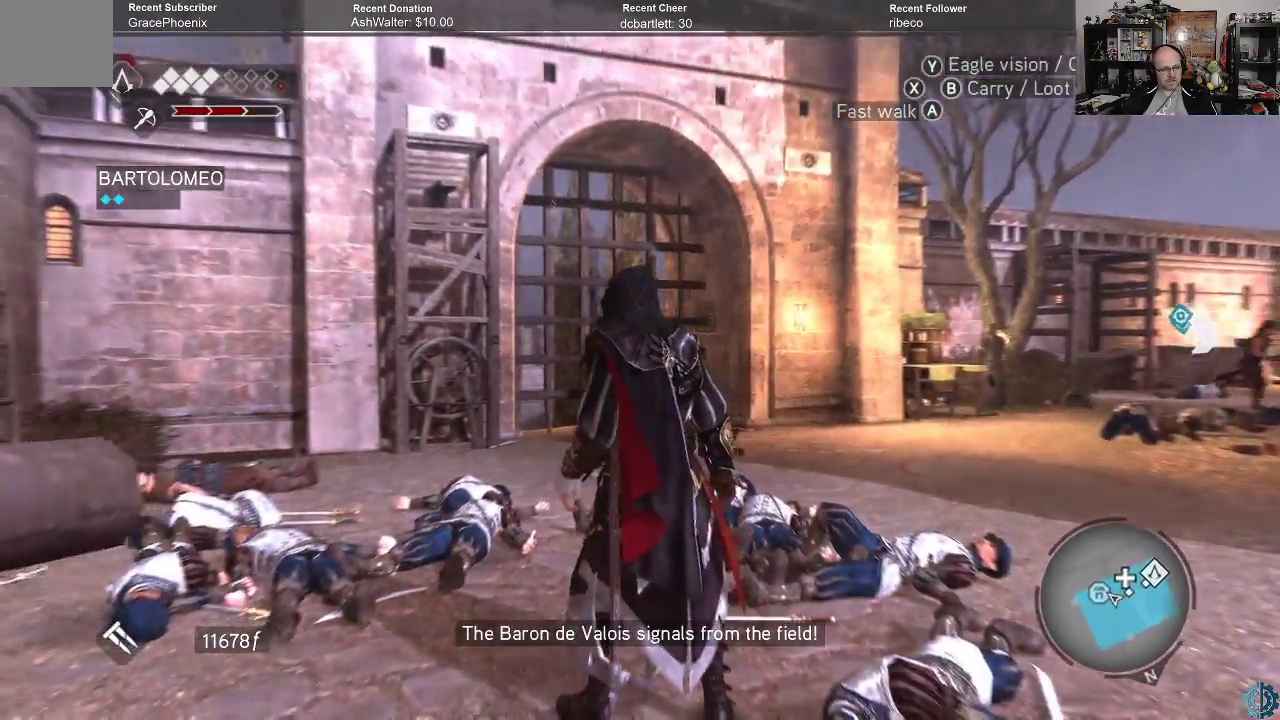
{"buttons": [], "left_stick": "center", "right_stick": "center", "events": [[367, "right_stick", "center"]]}